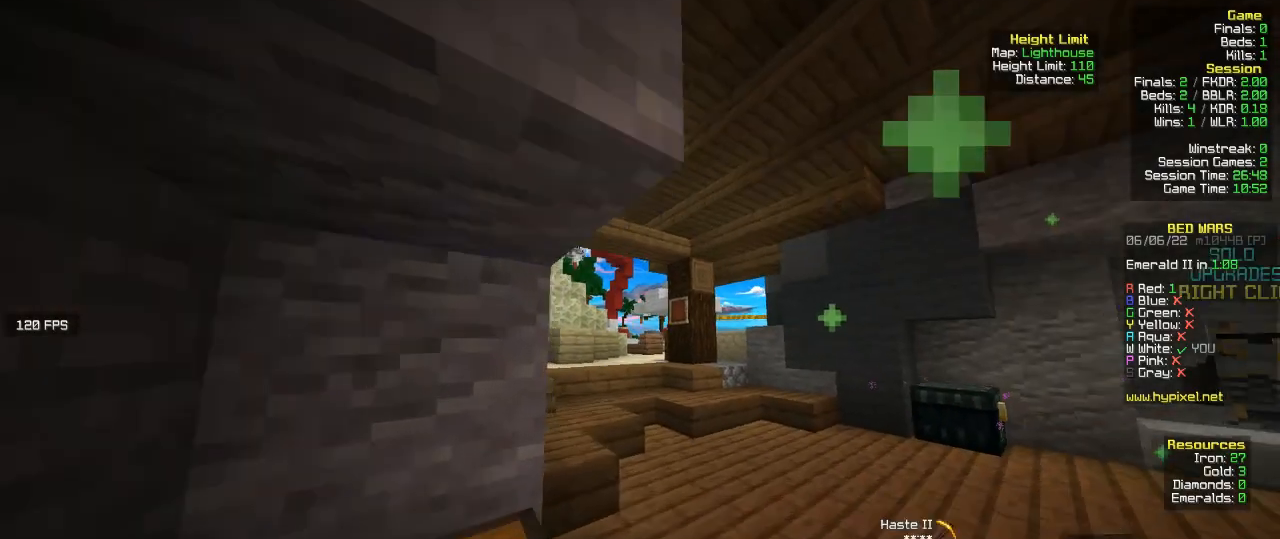
Gameplay with keyboard and mouse; each line is a JSON object with the keys and mouse buttons held at the frame after it. "events" lists presses ("down") and releases ("up") of "a", "d", "s", "w", "mouse_left" and "mouse_right" between this image and that frame as [ms after this image, input, new state], when the widget could be followed in between. "mouse_left", "mouse_right" = the "left", "right" buttons of the "mouse" list. No other keys are recorded. Fast repeated clicks can show as one long hold. Mouse movement is not recorded.
{"keys": ["w"], "mouse": [], "events": []}
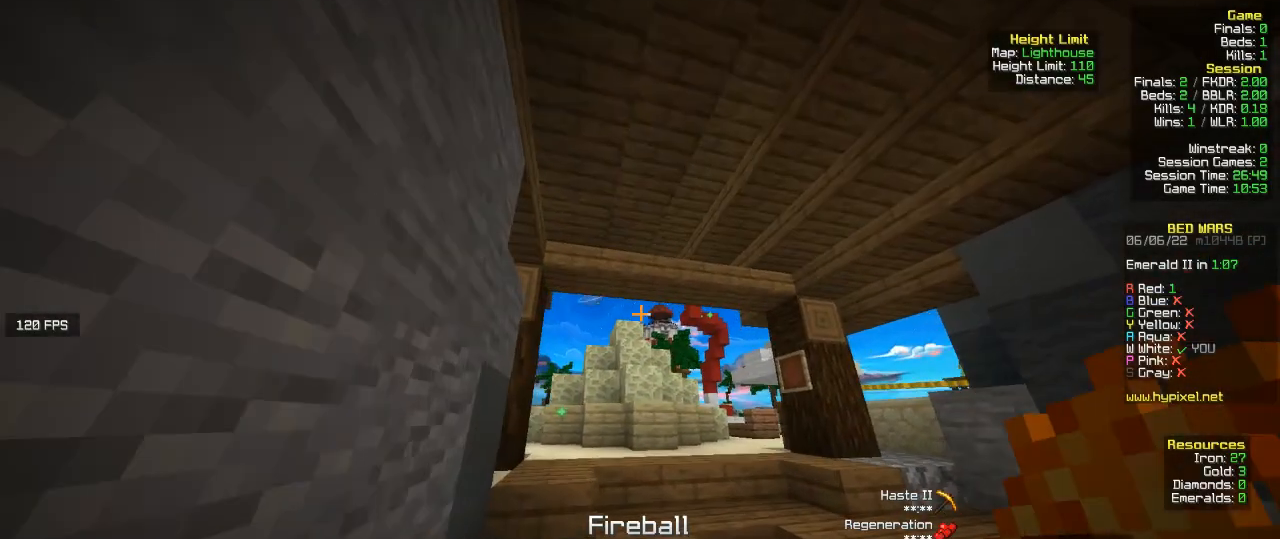
{"keys": ["w"], "mouse": [], "events": []}
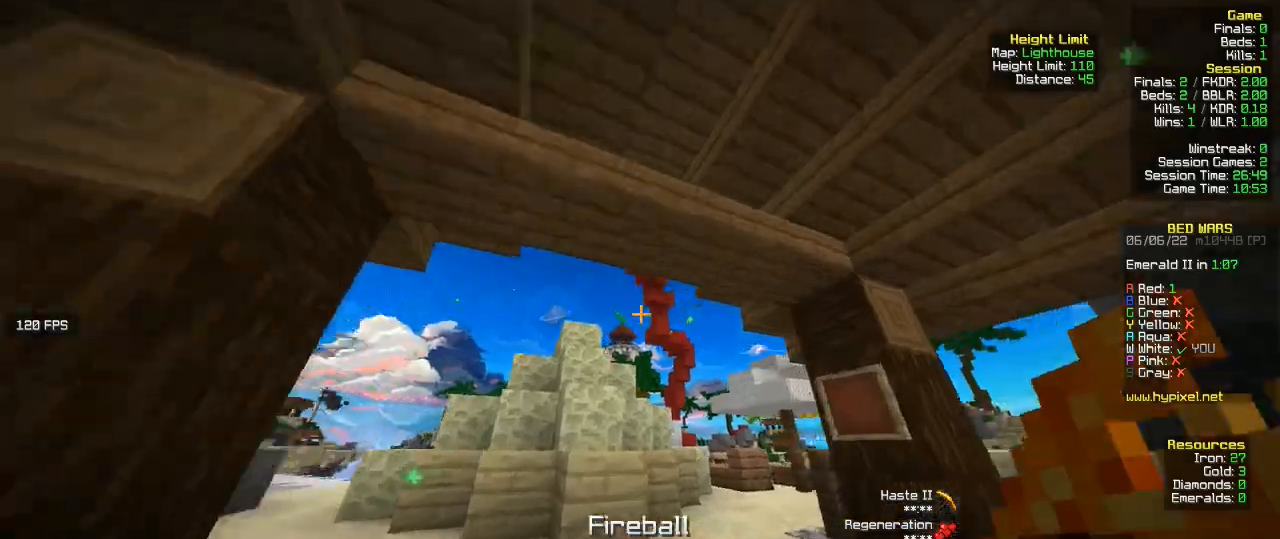
{"keys": [], "mouse": [], "events": [[467, "w", "up"]]}
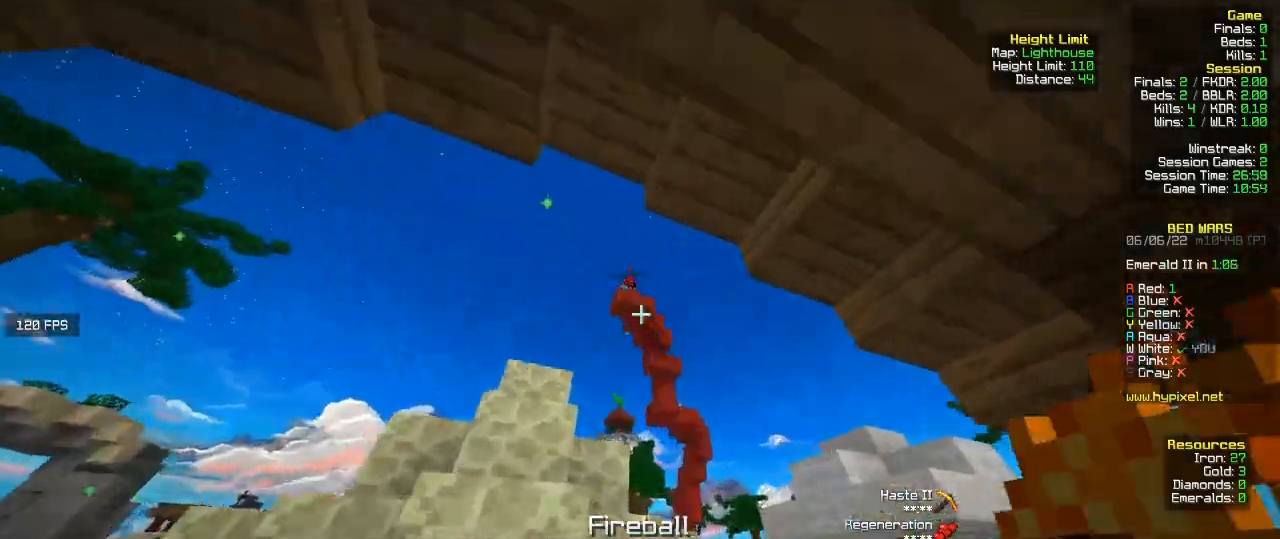
{"keys": [], "mouse": [], "events": [[200, "mouse_right", "down"], [300, "mouse_right", "up"]]}
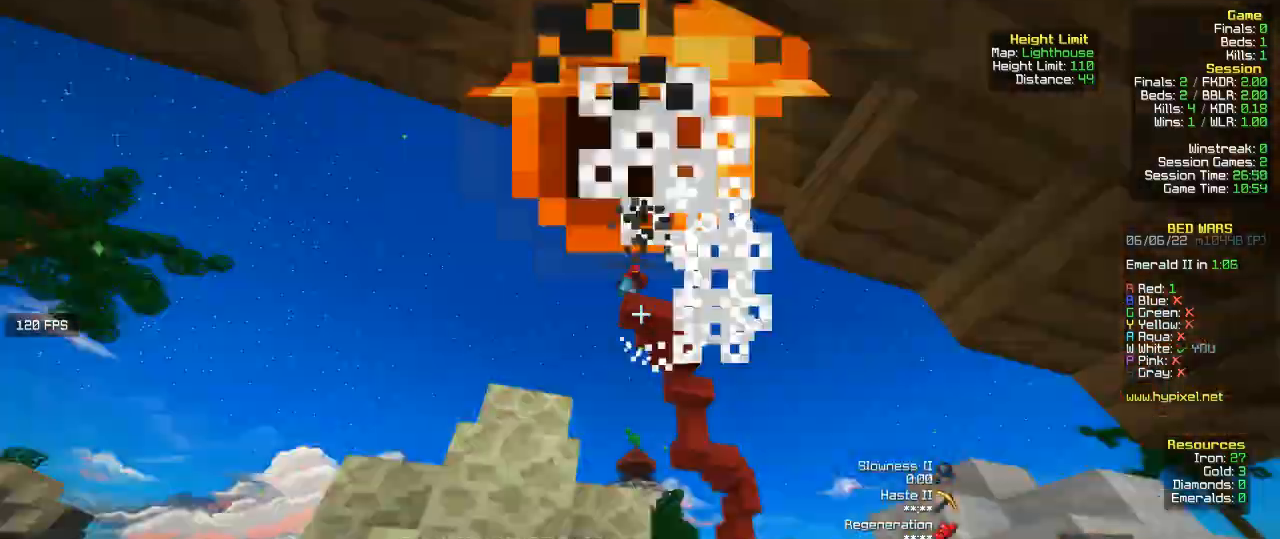
{"keys": [], "mouse": [], "events": []}
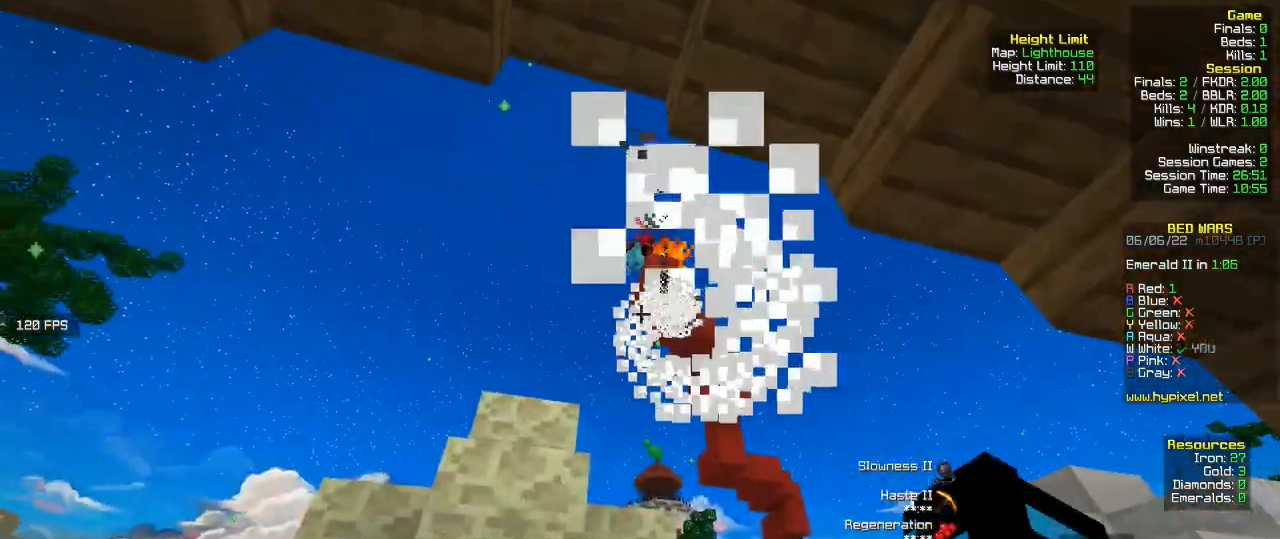
{"keys": [], "mouse": [], "events": []}
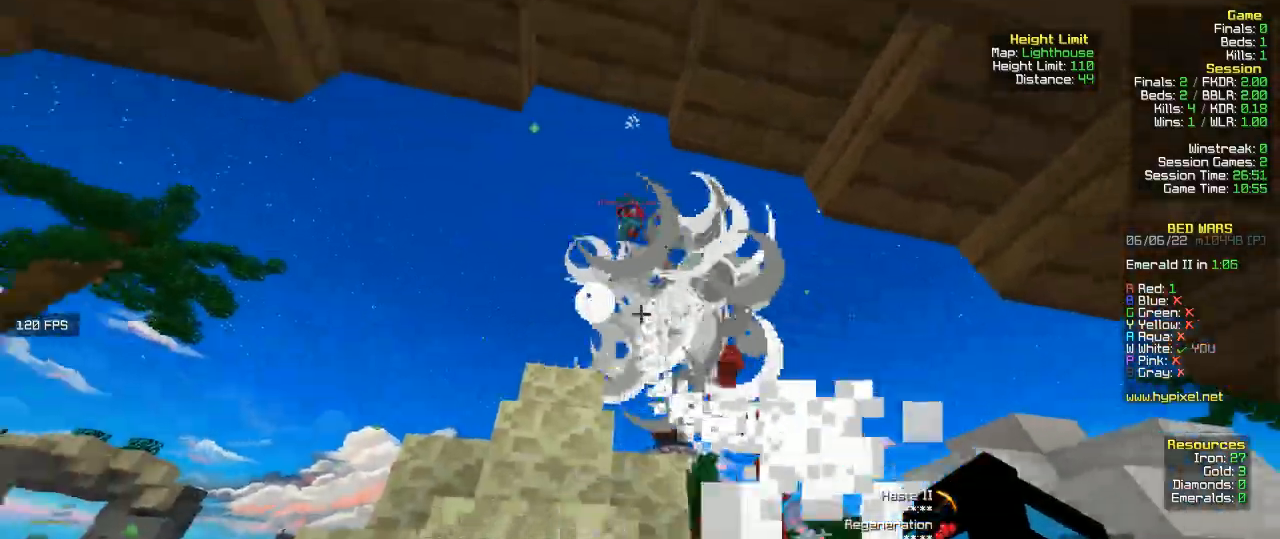
{"keys": ["d", "w"], "mouse": [], "events": [[100, "w", "down"], [467, "d", "down"]]}
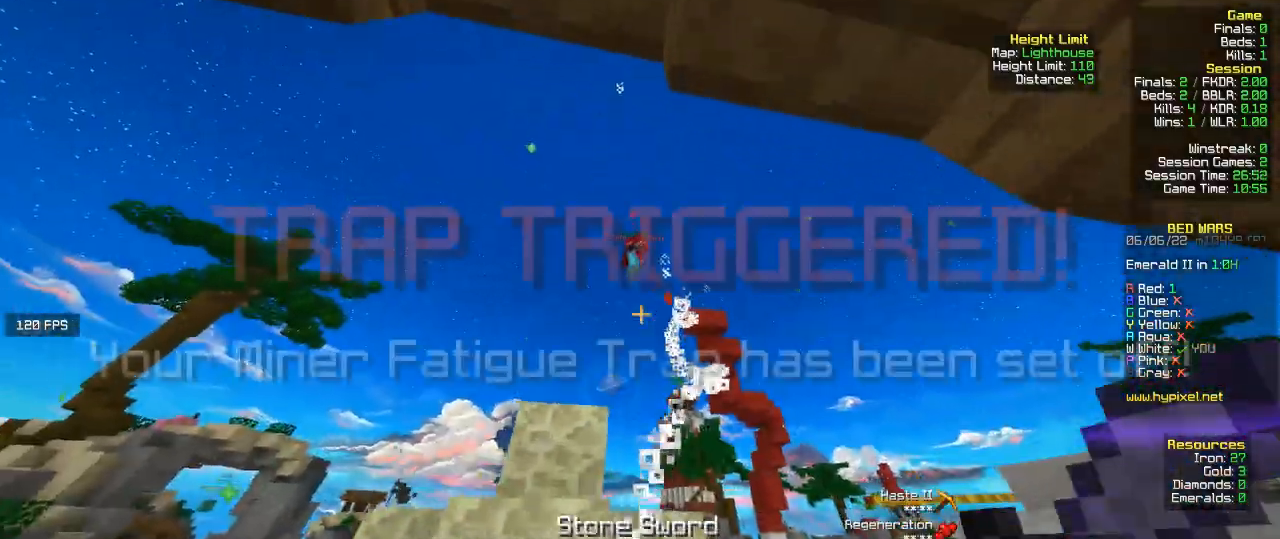
{"keys": ["w"], "mouse": [], "events": [[467, "d", "up"]]}
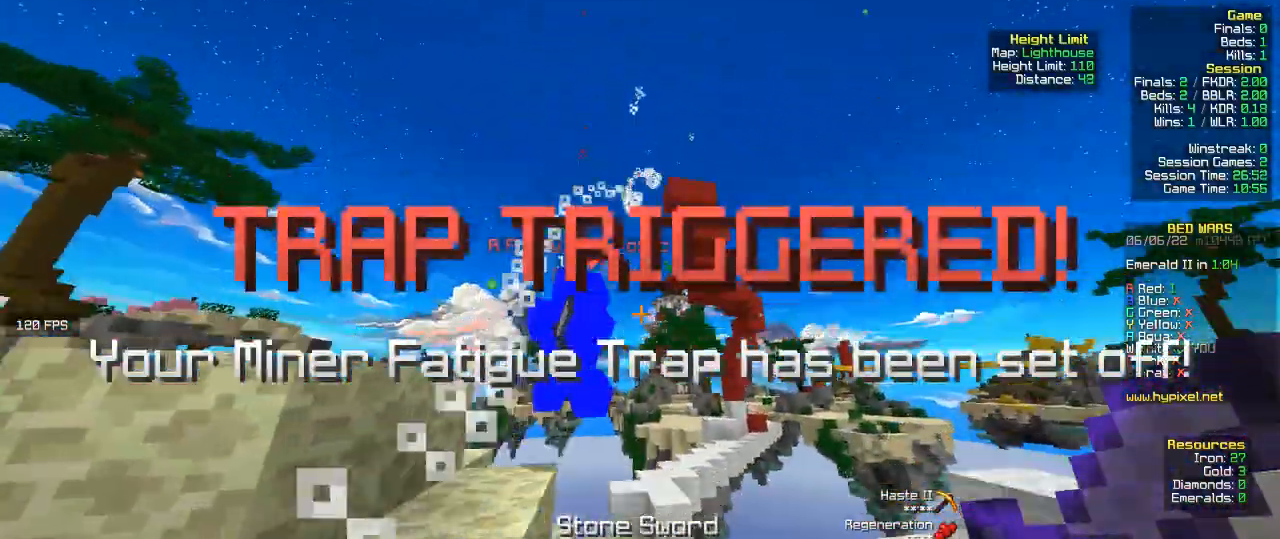
{"keys": [], "mouse": ["left"], "events": [[167, "mouse_left", "down"], [433, "w", "up"]]}
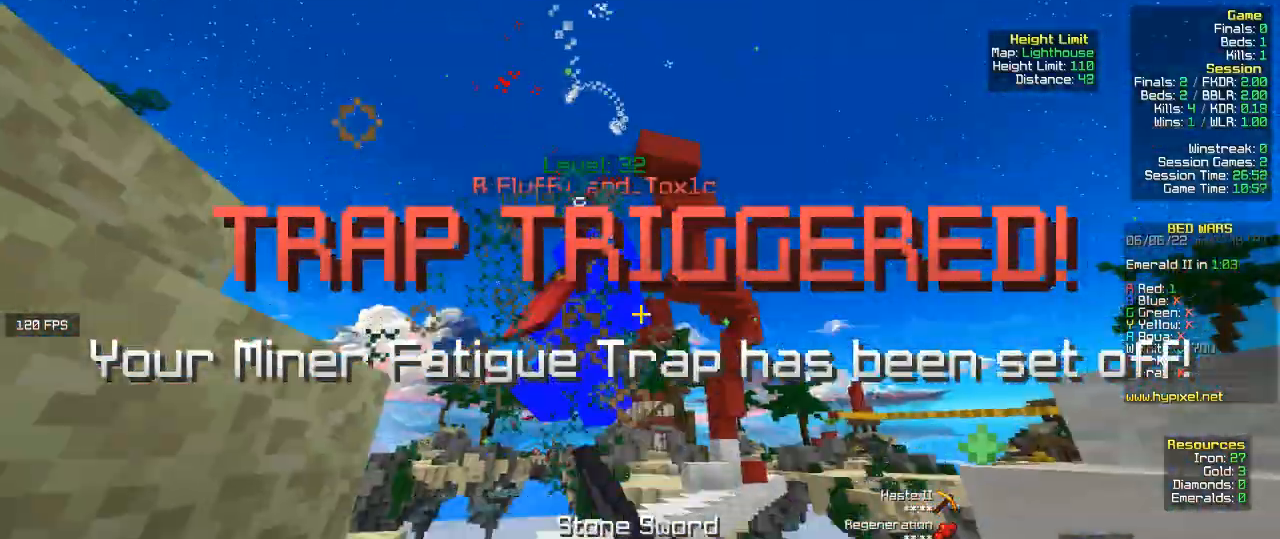
{"keys": ["w"], "mouse": ["left"], "events": [[33, "mouse_left", "up"], [67, "w", "down"], [100, "mouse_left", "down"], [133, "d", "down"], [333, "d", "up"]]}
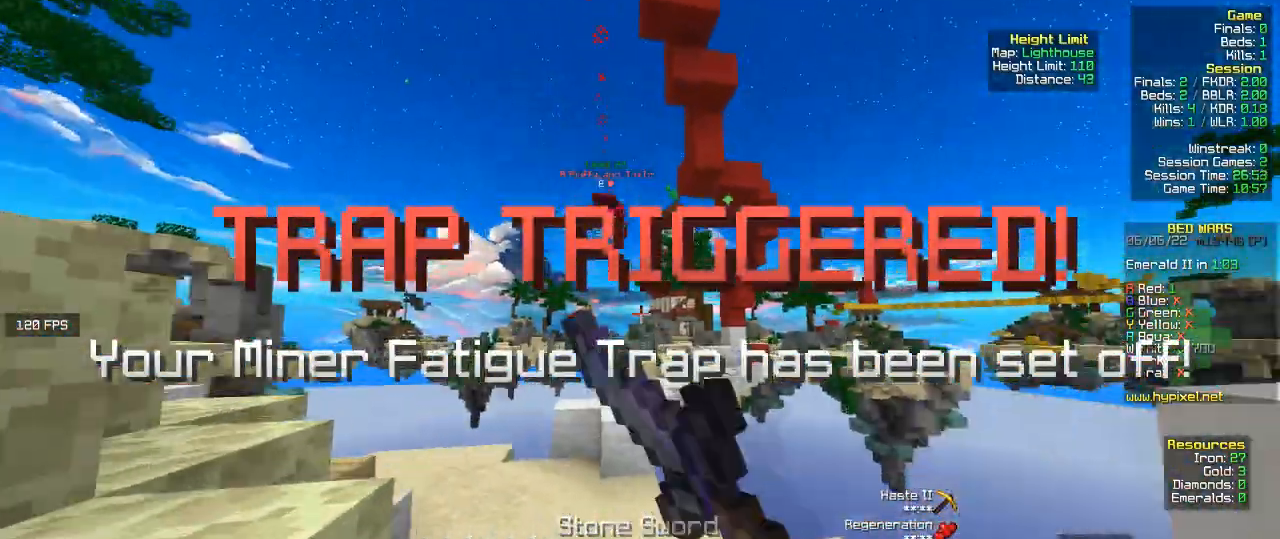
{"keys": ["w"], "mouse": [], "events": [[300, "mouse_left", "up"]]}
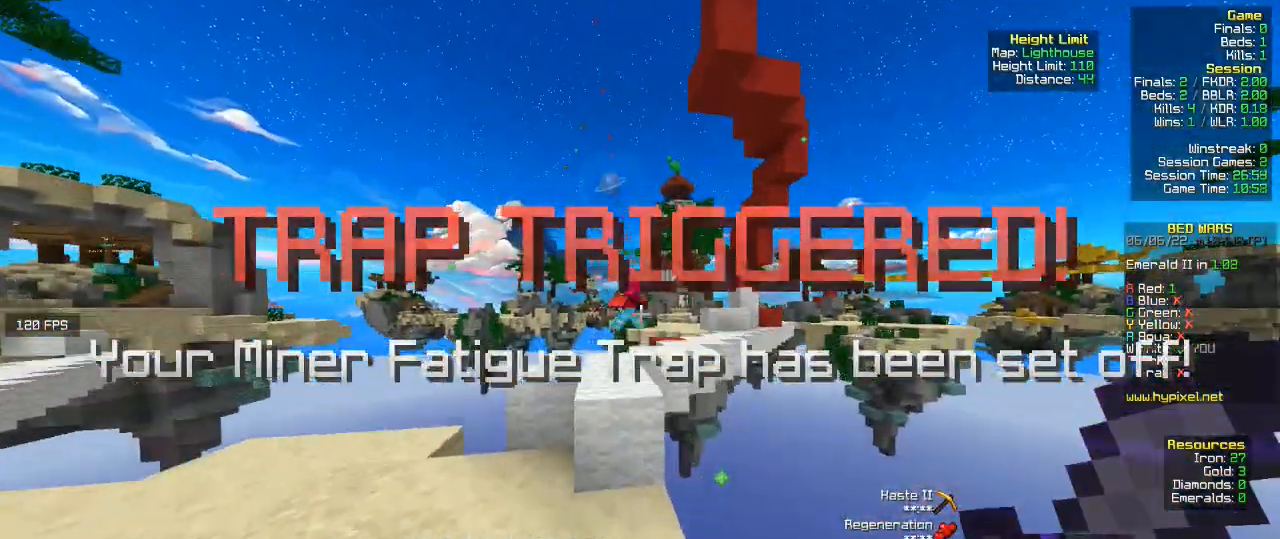
{"keys": ["w"], "mouse": [], "events": [[267, "a", "down"], [400, "a", "up"]]}
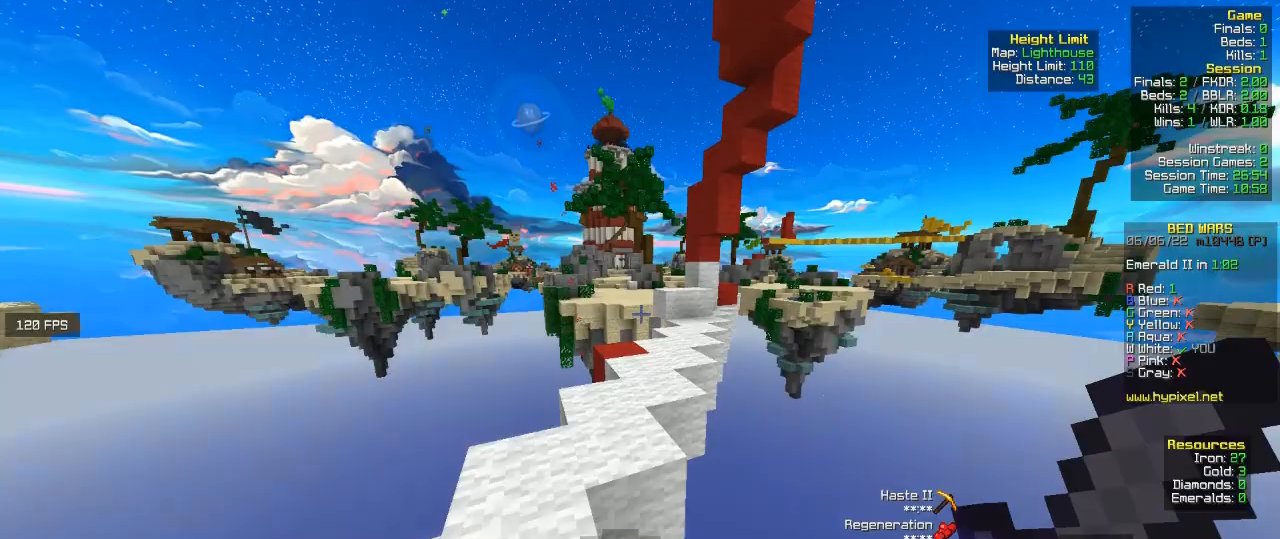
{"keys": ["d", "w"], "mouse": [], "events": [[467, "d", "down"]]}
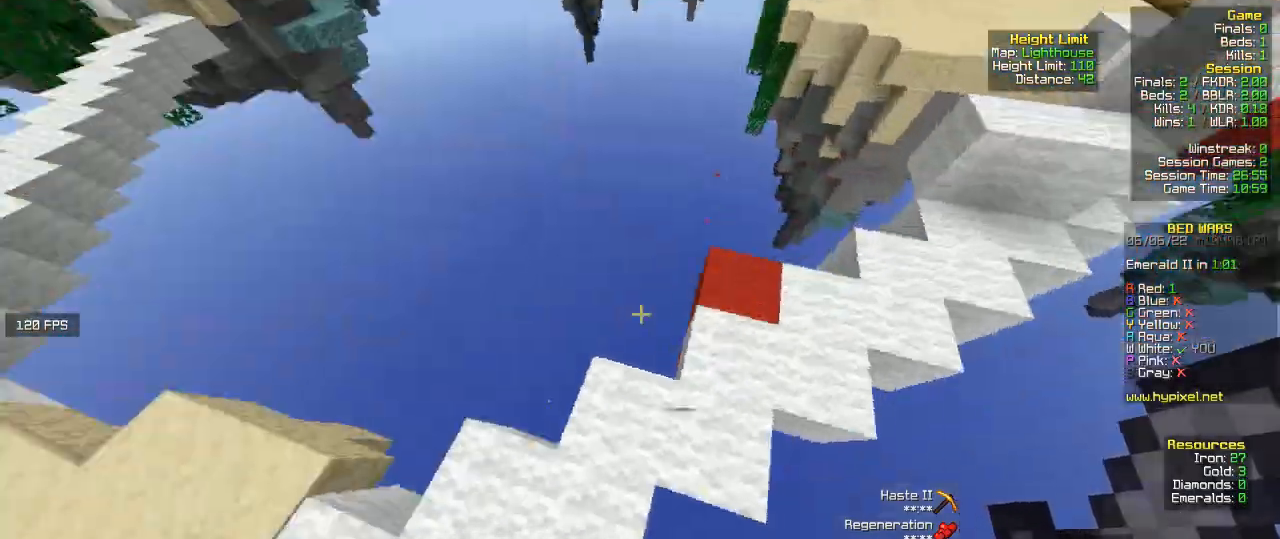
{"keys": ["w"], "mouse": [], "events": [[33, "mouse_left", "down"], [67, "d", "up"], [67, "w", "up"], [300, "a", "down"], [367, "mouse_left", "up"], [367, "w", "down"], [467, "a", "up"]]}
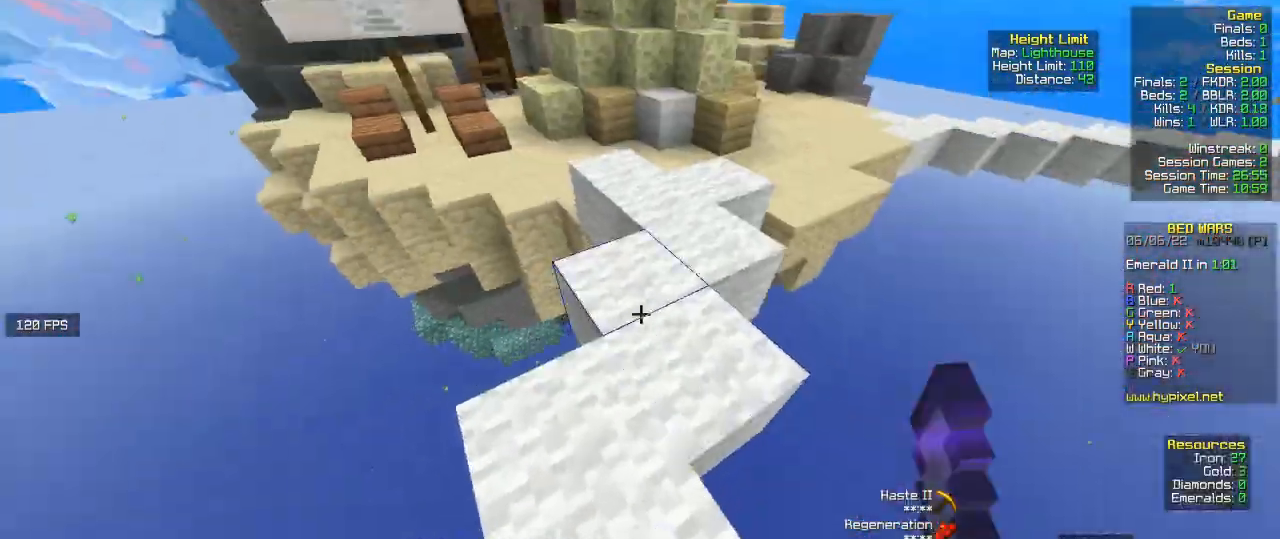
{"keys": ["w"], "mouse": [], "events": []}
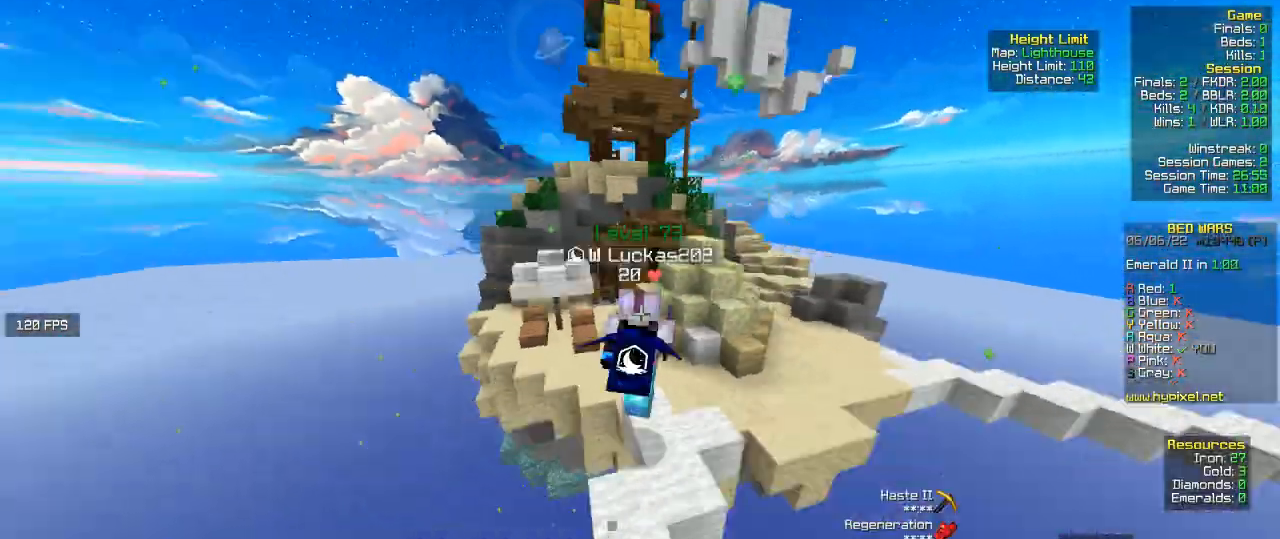
{"keys": ["w"], "mouse": [], "events": []}
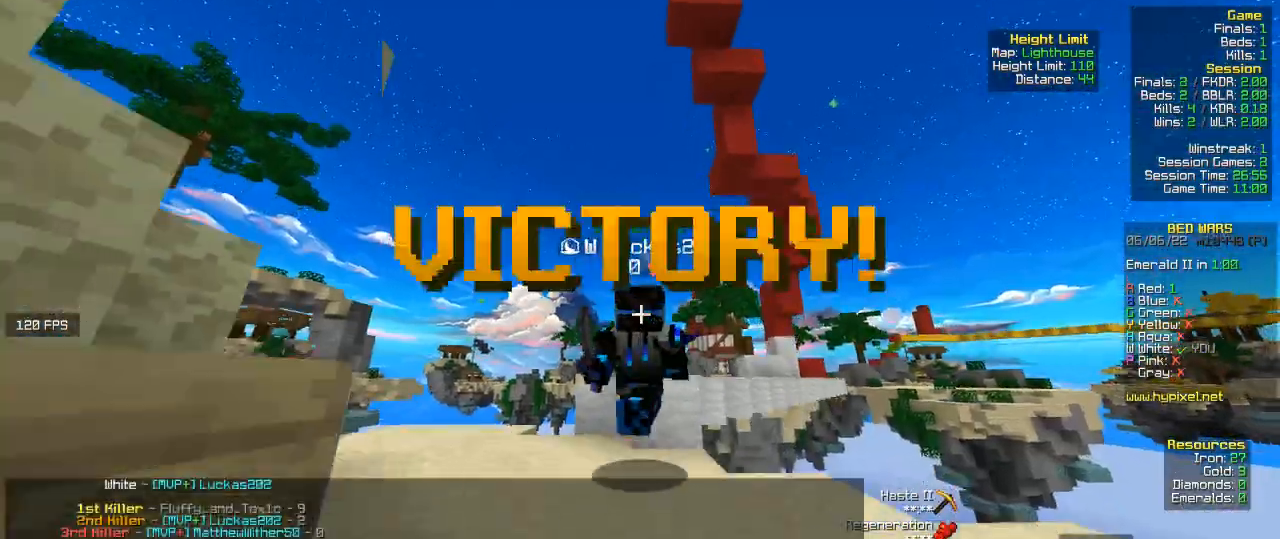
{"keys": [], "mouse": [], "events": [[267, "w", "up"]]}
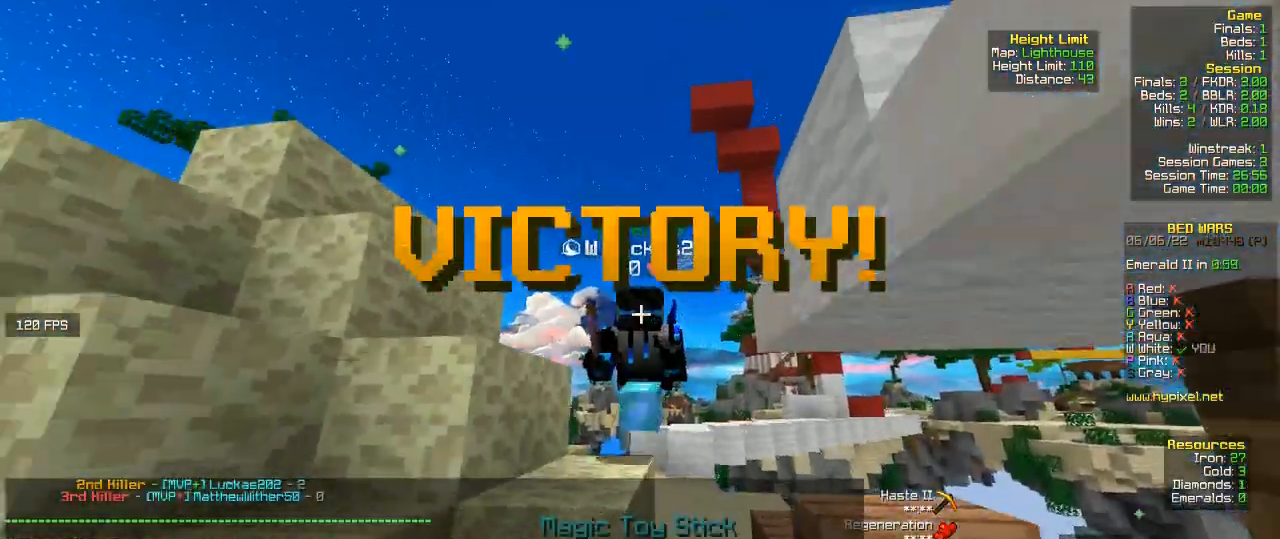
{"keys": [], "mouse": [], "events": []}
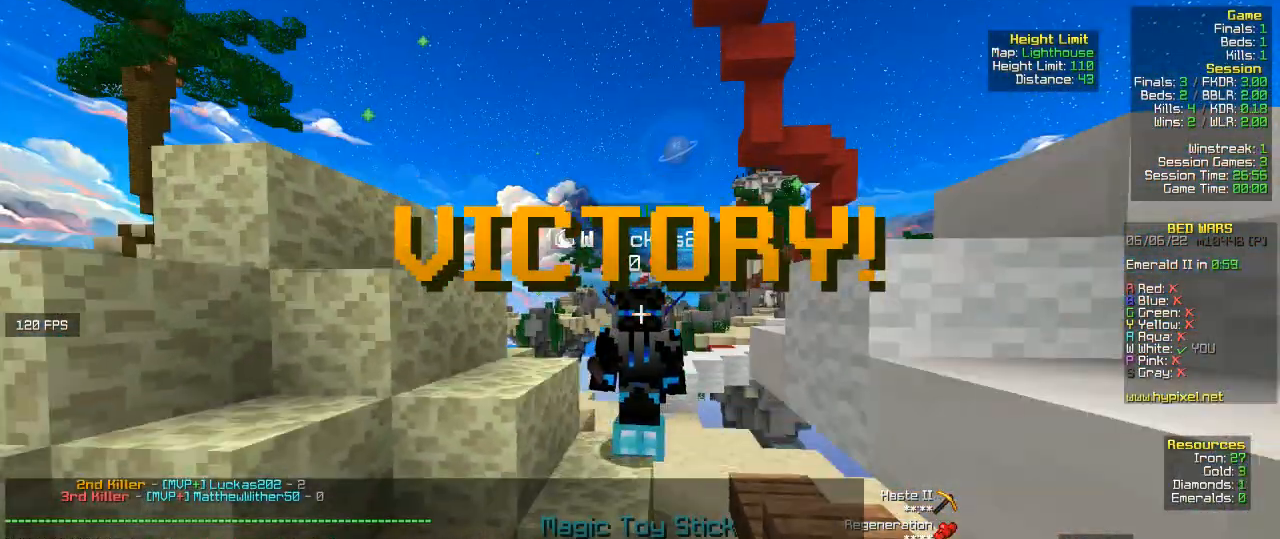
{"keys": [], "mouse": [], "events": []}
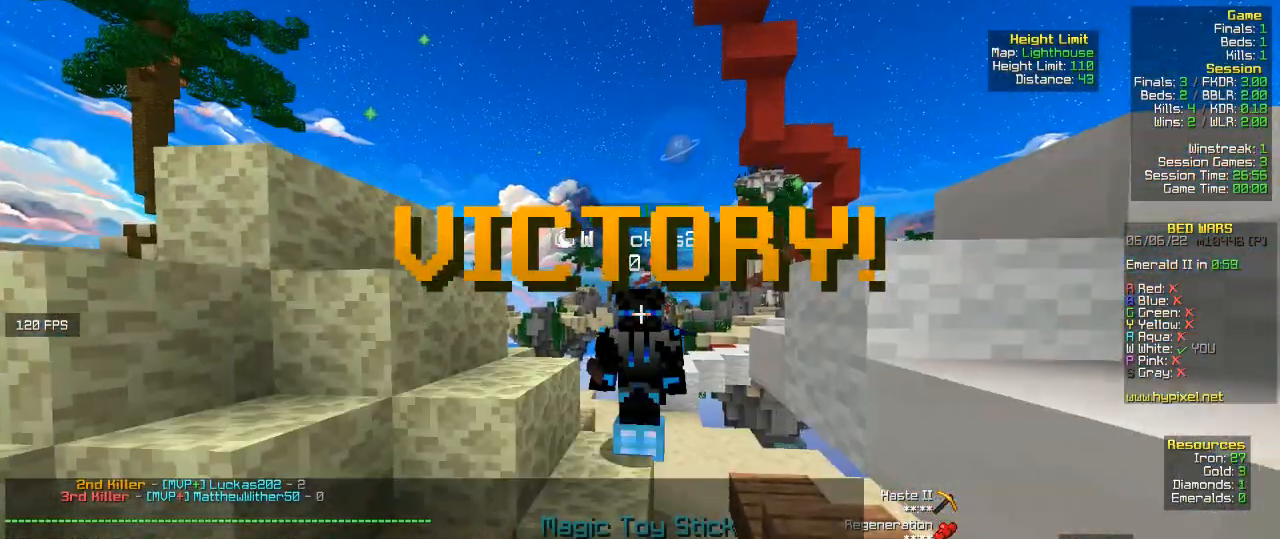
{"keys": [], "mouse": [], "events": []}
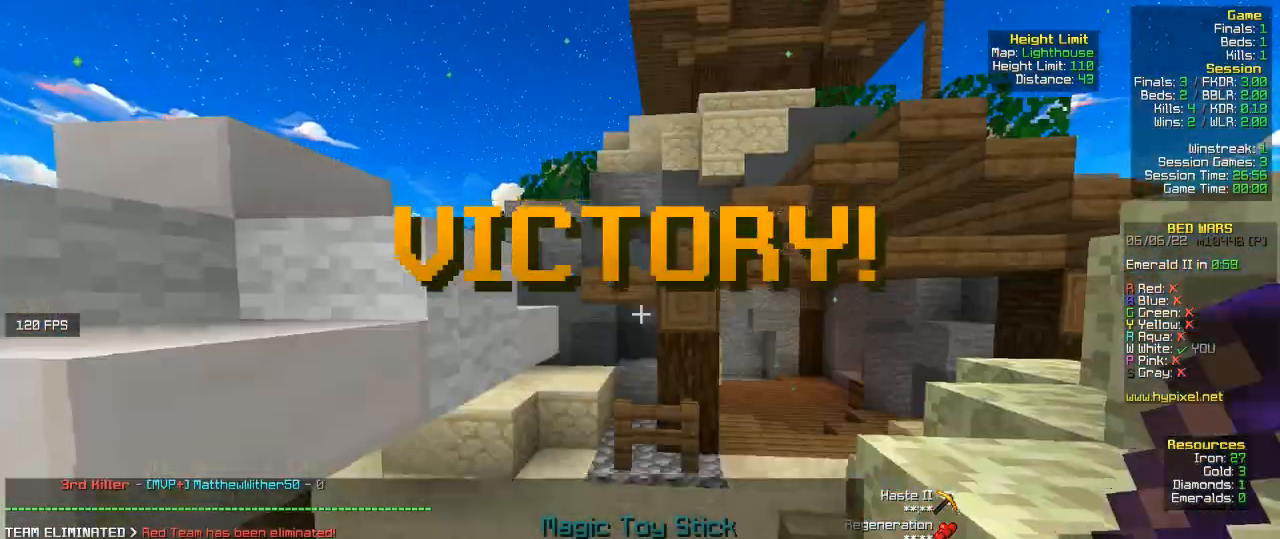
{"keys": [], "mouse": [], "events": []}
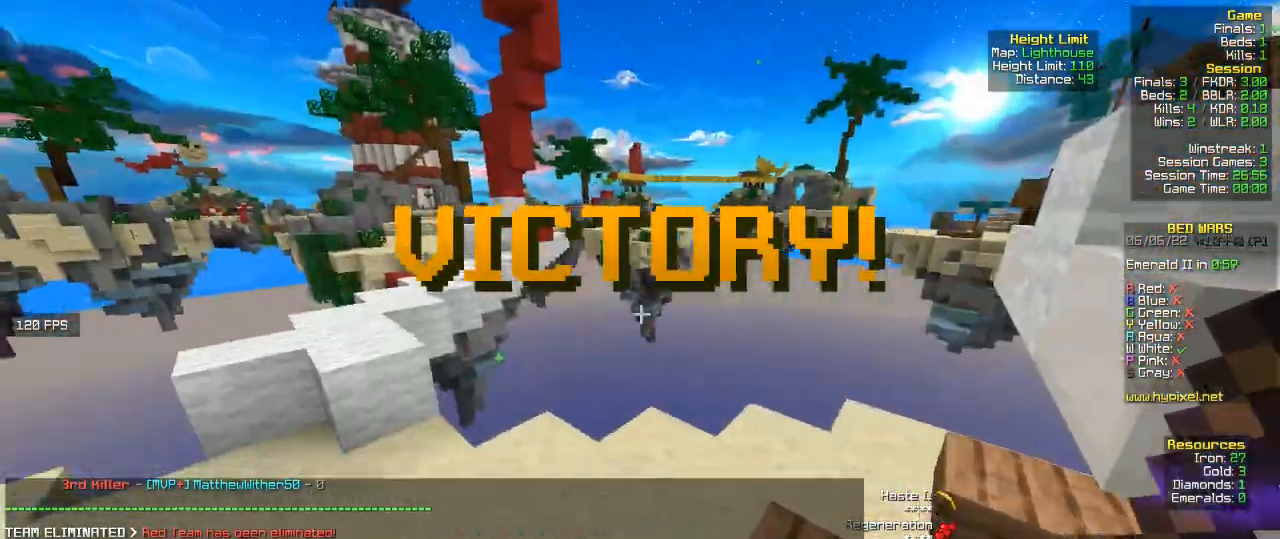
{"keys": ["w"], "mouse": [], "events": [[100, "w", "down"], [200, "a", "down"], [467, "a", "up"]]}
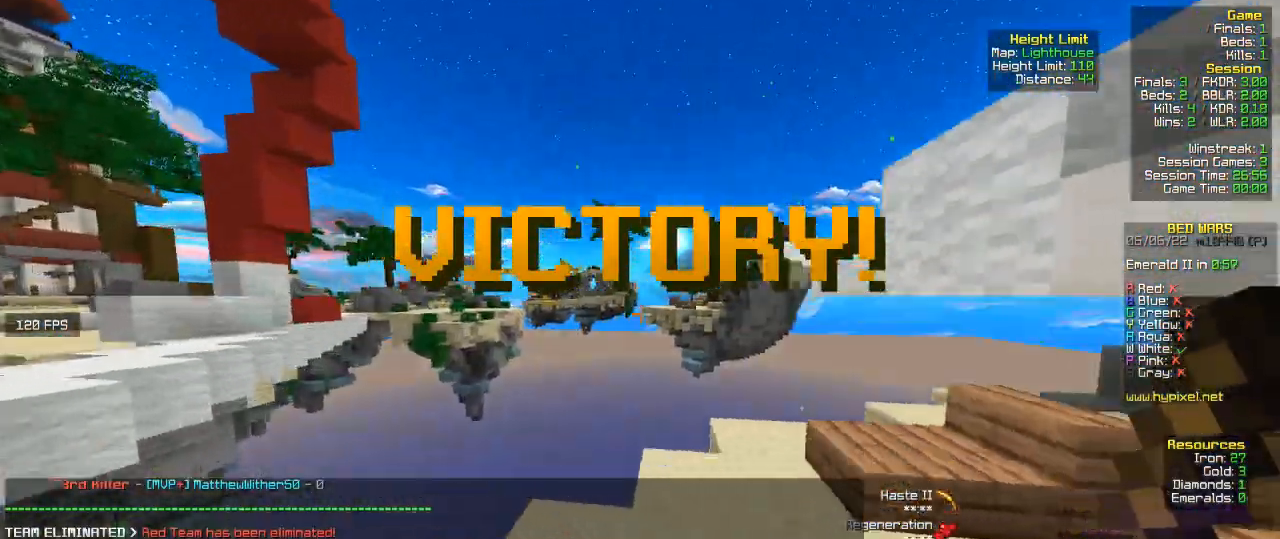
{"keys": [], "mouse": ["right"], "events": [[200, "d", "down"], [367, "d", "up"], [400, "mouse_right", "down"], [400, "w", "up"]]}
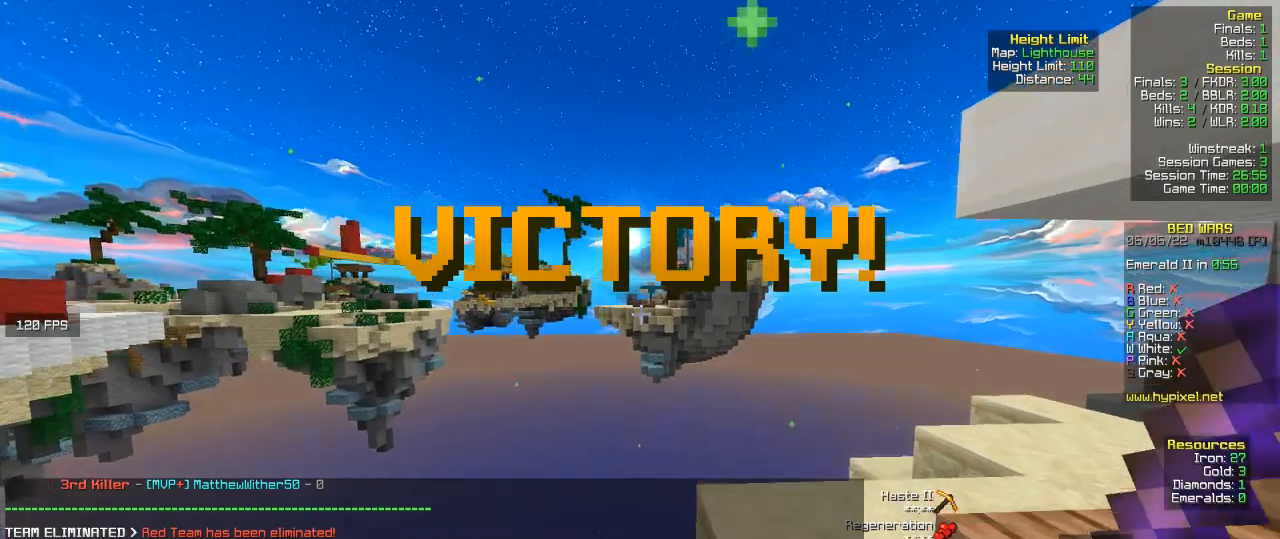
{"keys": [], "mouse": ["right"], "events": [[33, "mouse_right", "up"], [167, "mouse_right", "down"], [267, "mouse_right", "up"], [367, "mouse_right", "down"]]}
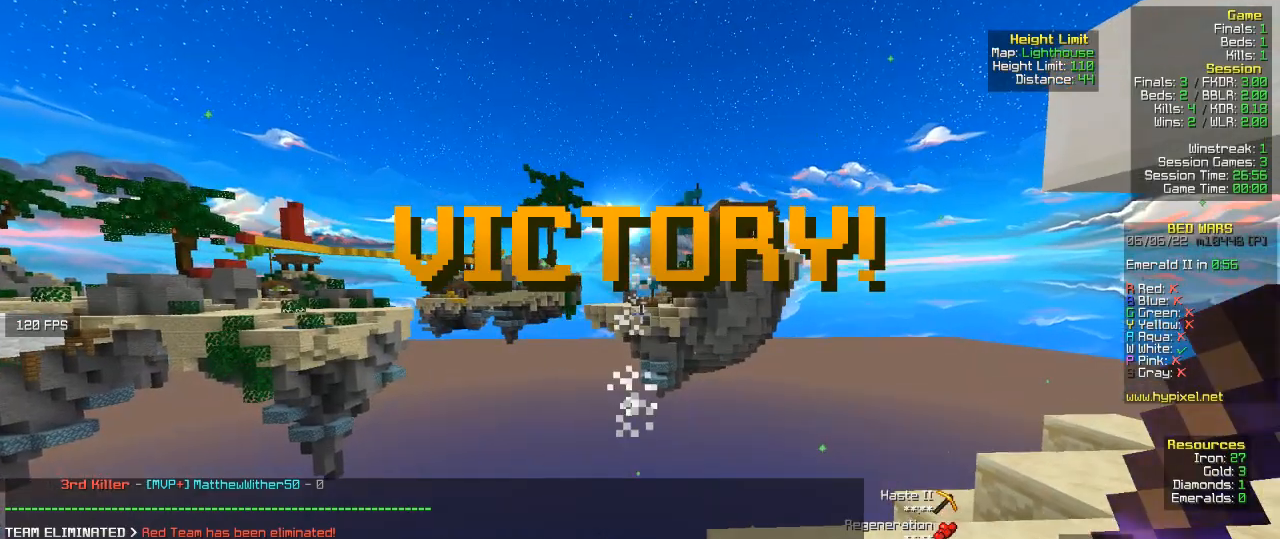
{"keys": [], "mouse": [], "events": [[233, "mouse_right", "up"], [367, "mouse_right", "down"], [467, "mouse_right", "up"]]}
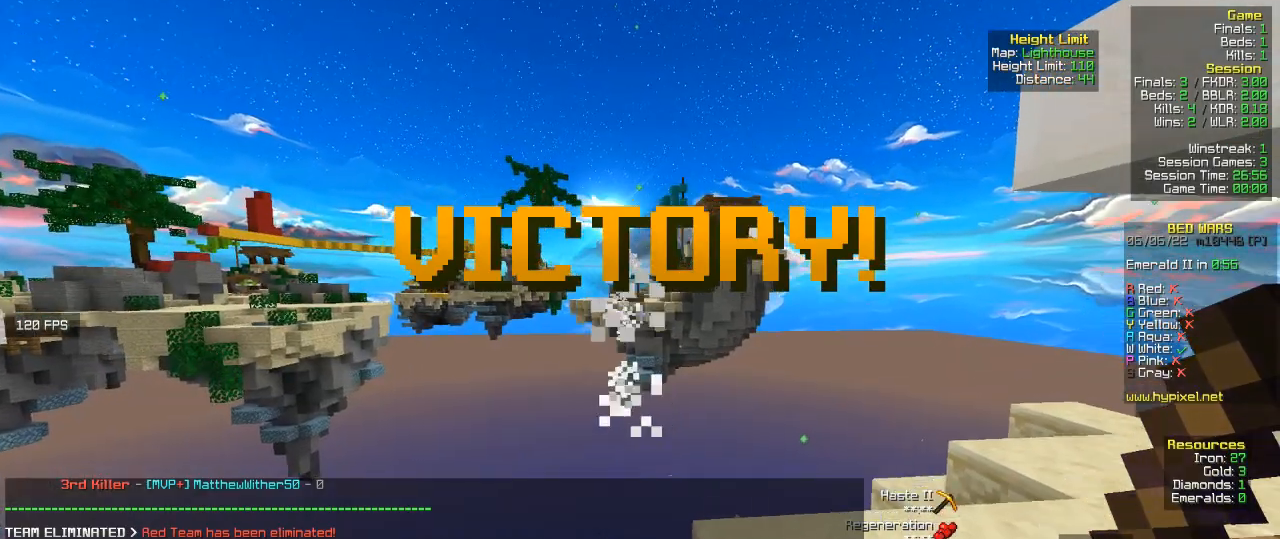
{"keys": [], "mouse": [], "events": [[33, "mouse_right", "down"], [500, "mouse_right", "up"]]}